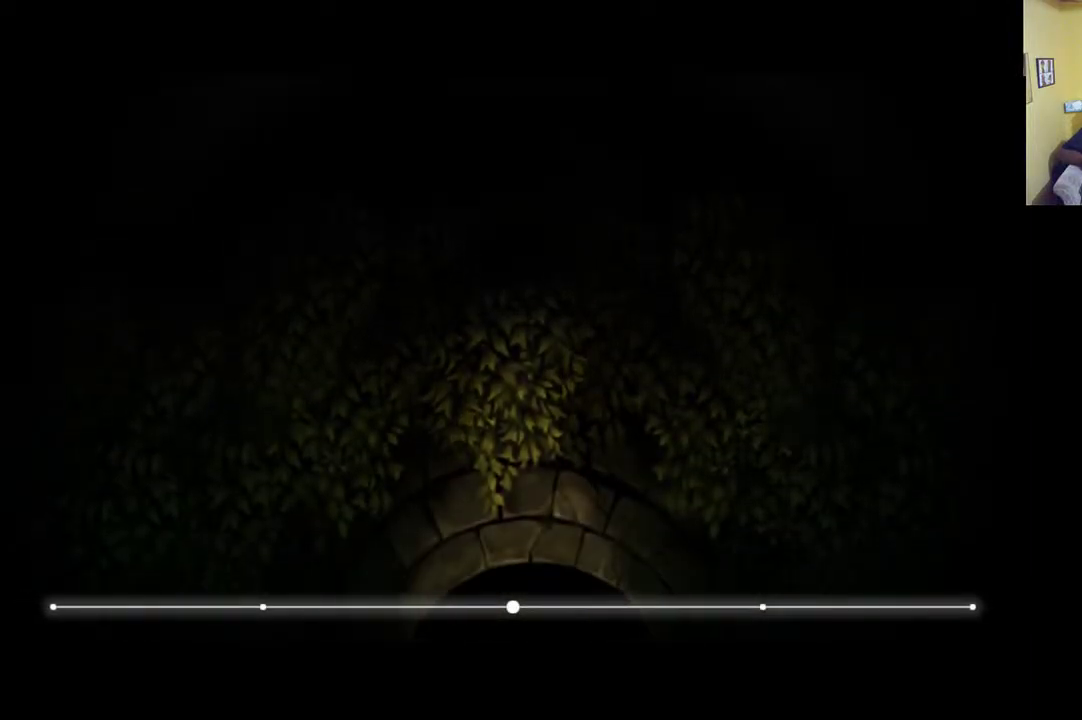
Gameplay with a controller (Xbox layout); each line is a JSON object with the inputs held at the frame after it. "events" lists button and stick changes between this image and that frame as [ms after this image, input, new state], when the widget could be followed in between.
{"buttons": [], "left_stick": "up-right", "right_stick": "center", "events": [[200, "left_stick", "down-right"], [250, "R1", "up"], [317, "left_stick", "right"], [450, "left_stick", "up-right"]]}
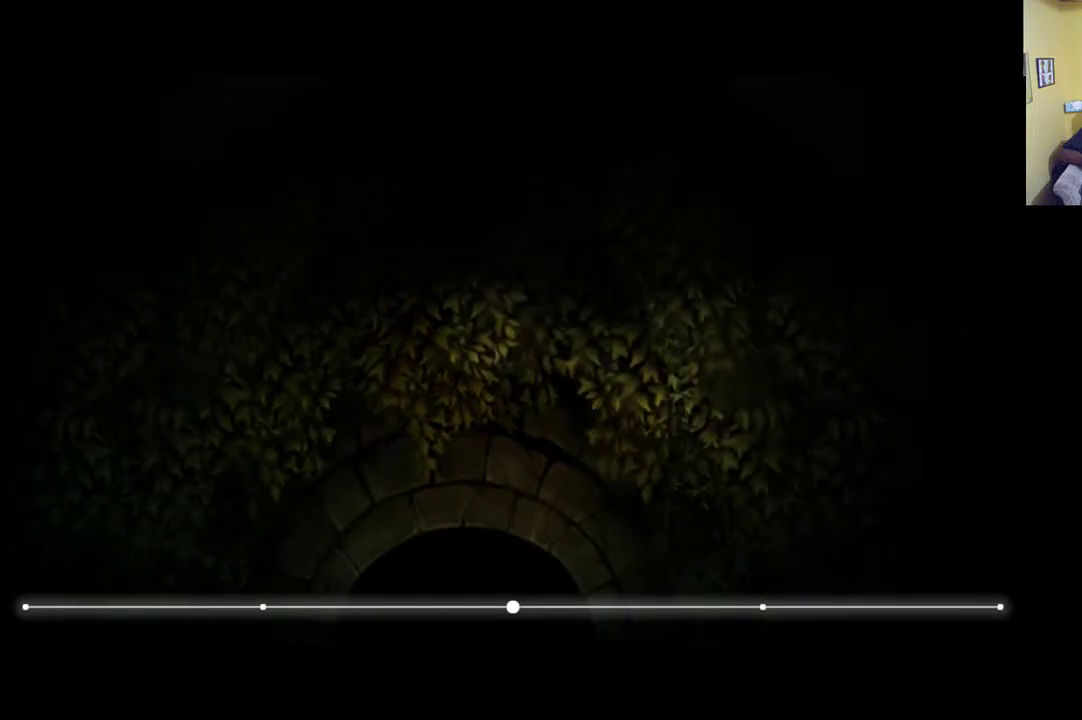
{"buttons": ["R1"], "left_stick": "up-left", "right_stick": "center", "events": [[17, "R1", "down"], [317, "left_stick", "up"], [483, "left_stick", "up-left"]]}
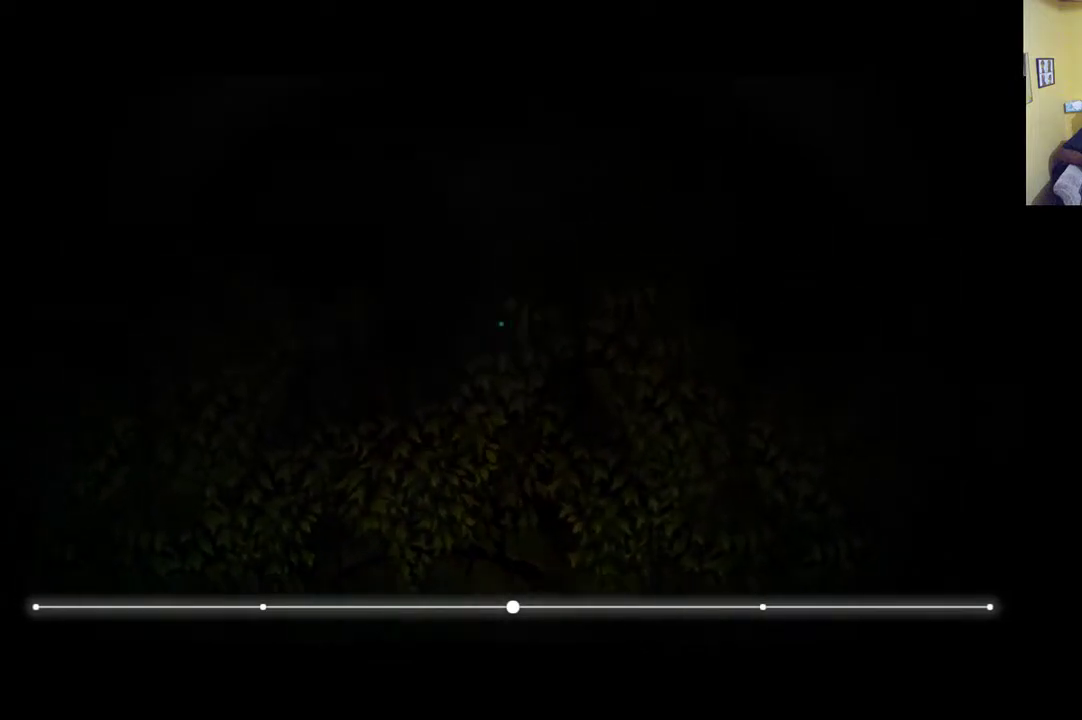
{"buttons": [], "left_stick": "center", "right_stick": "center", "events": [[17, "R1", "up"], [417, "left_stick", "center"]]}
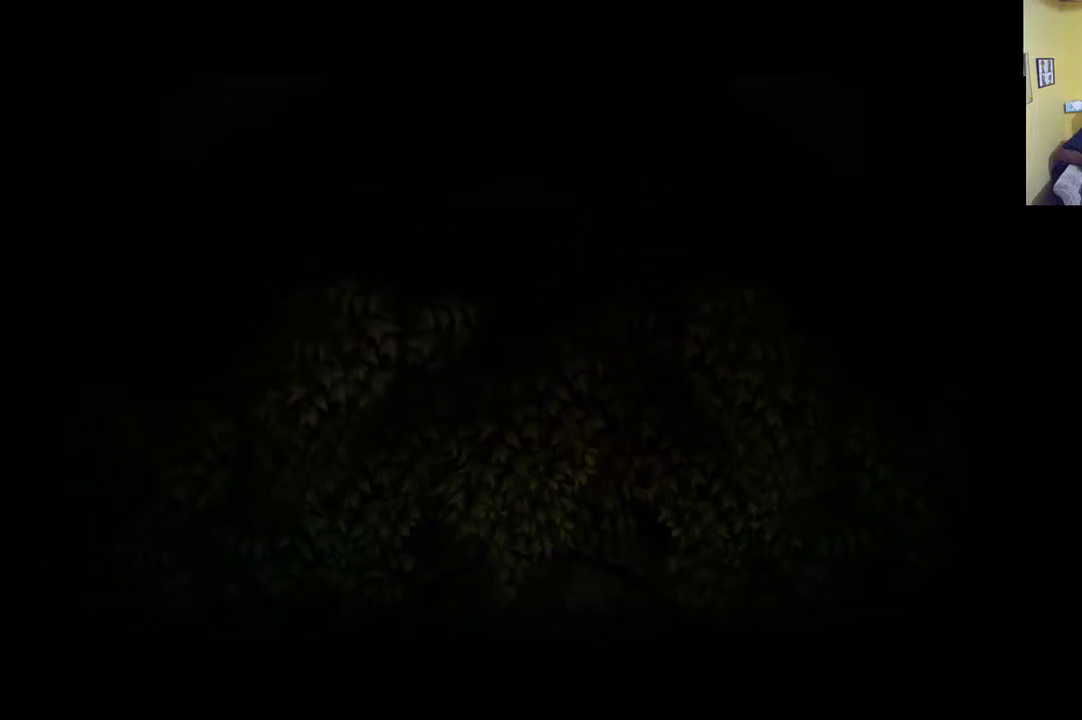
{"buttons": [], "left_stick": "up-right", "right_stick": "center", "events": [[183, "left_stick", "up-right"]]}
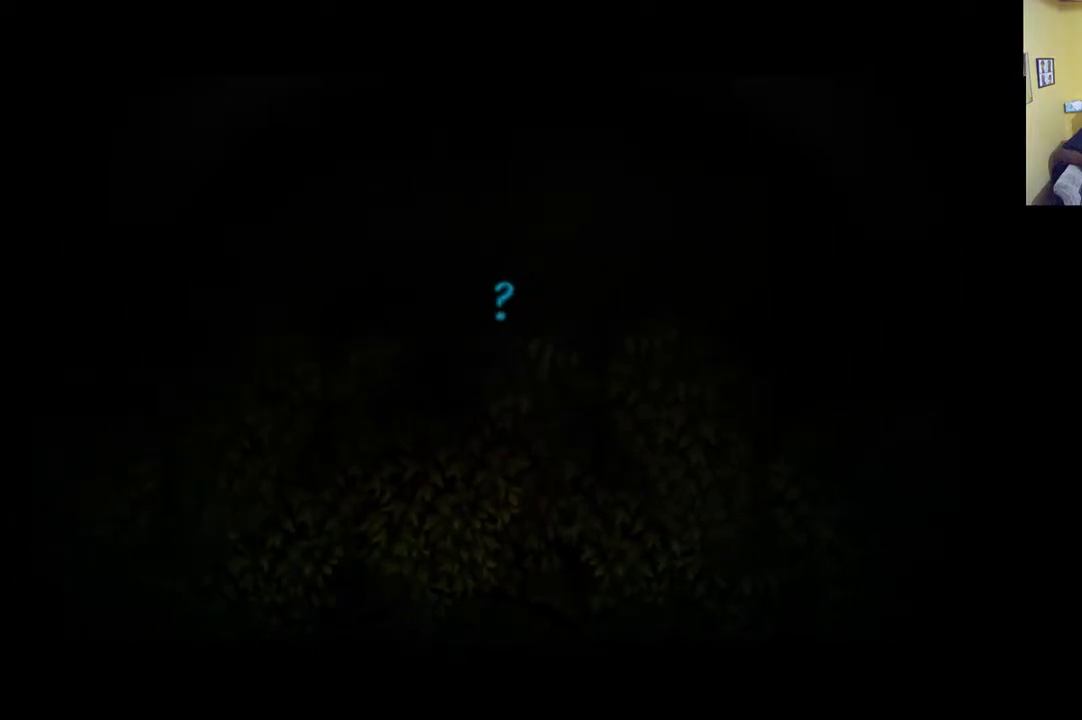
{"buttons": [], "left_stick": "up", "right_stick": "center", "events": [[83, "left_stick", "right"], [317, "left_stick", "up-right"], [450, "left_stick", "up"]]}
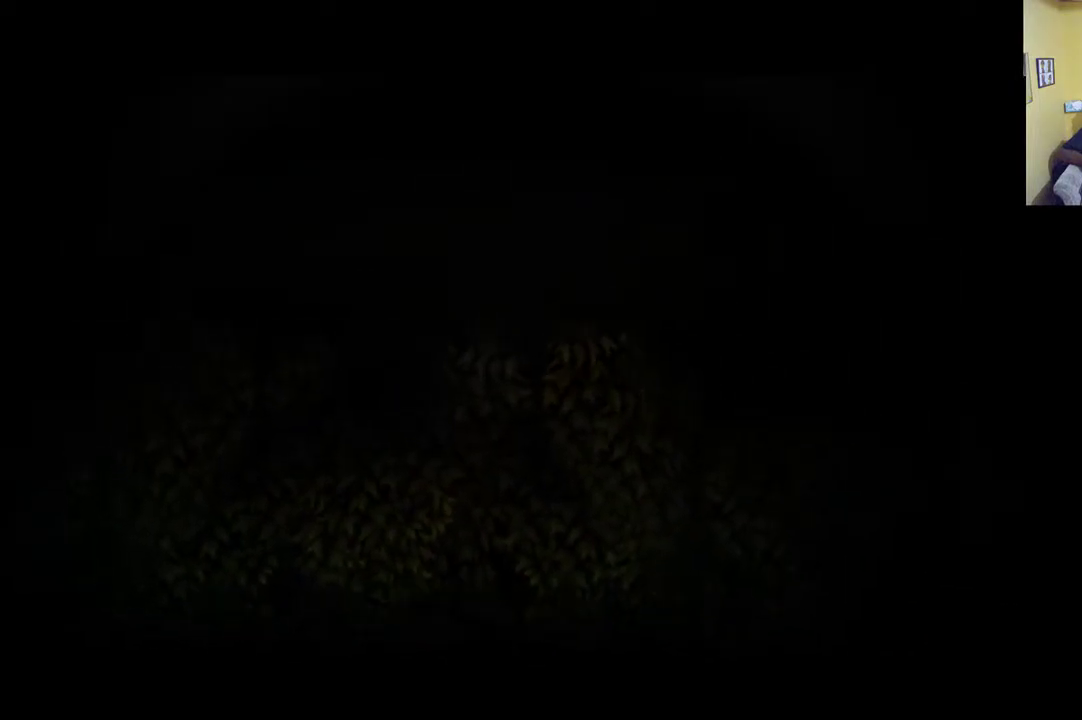
{"buttons": [], "left_stick": "up", "right_stick": "center", "events": []}
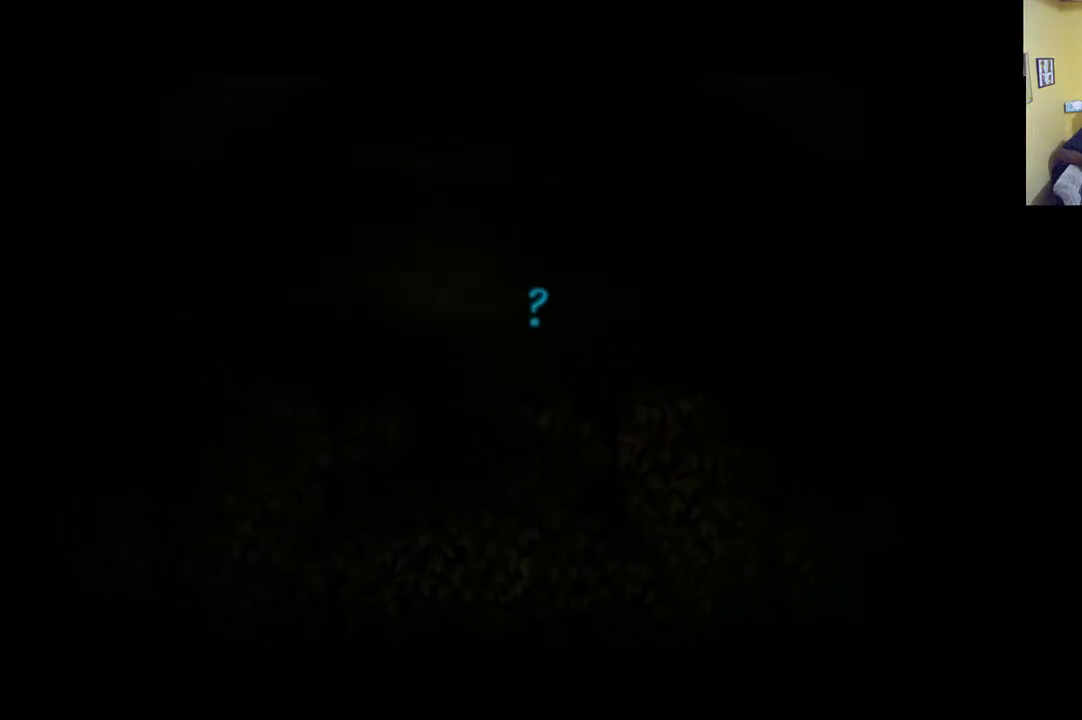
{"buttons": [], "left_stick": "up-right", "right_stick": "center", "events": [[283, "left_stick", "up-right"]]}
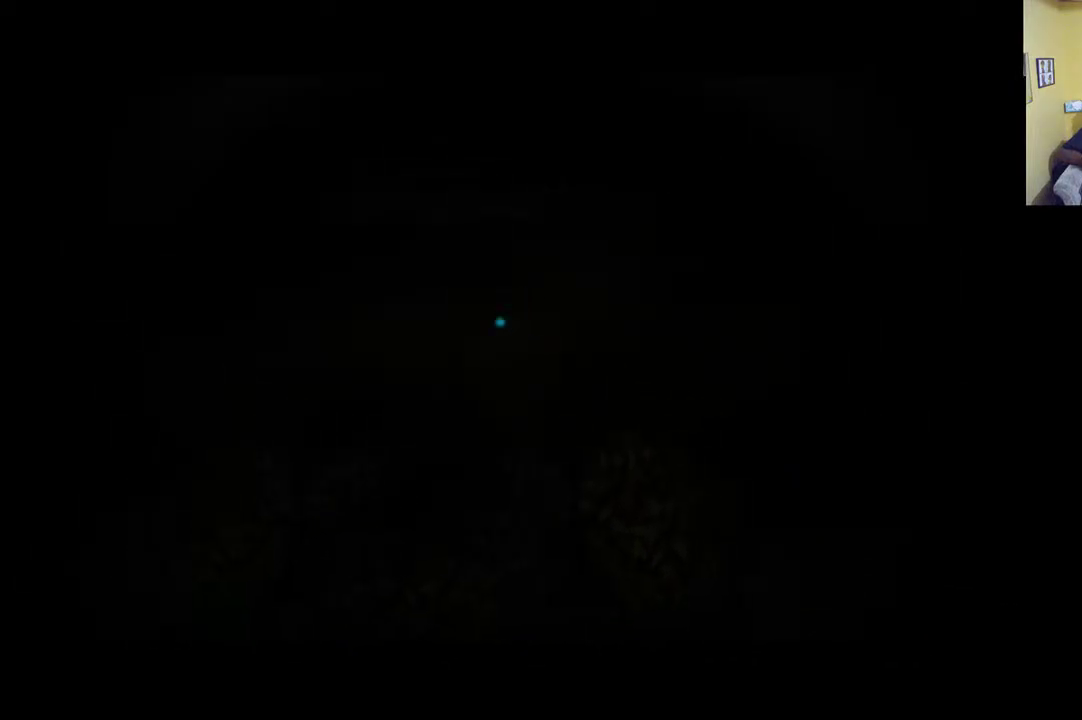
{"buttons": [], "left_stick": "up-left", "right_stick": "center", "events": [[217, "left_stick", "up"], [317, "left_stick", "up-left"]]}
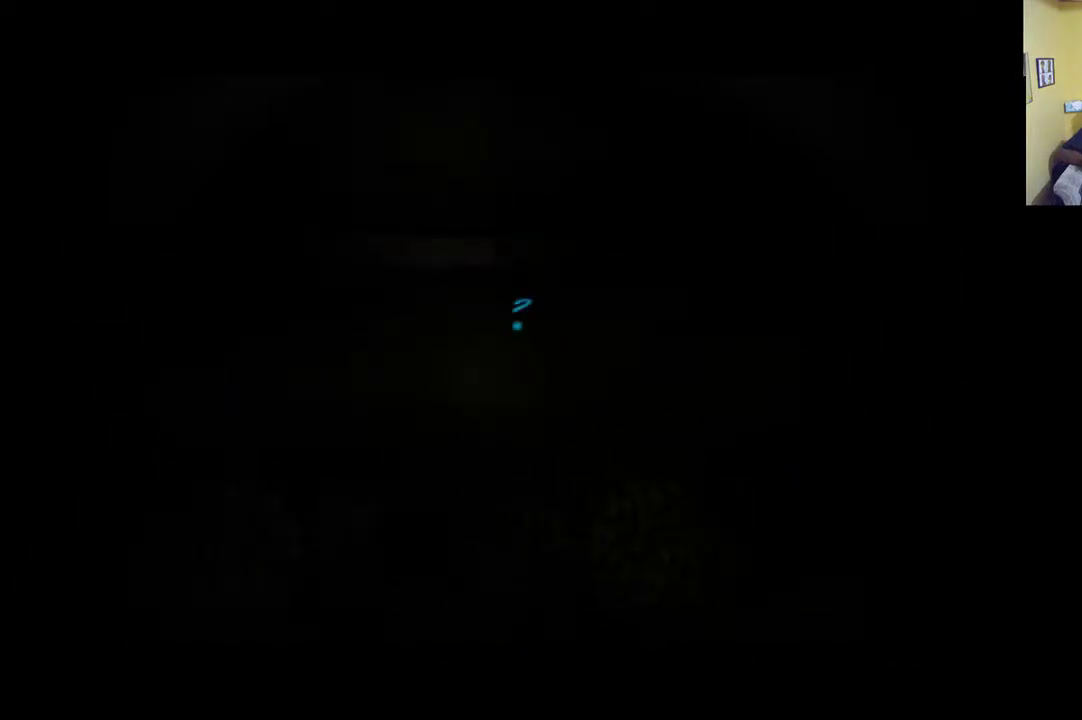
{"buttons": [], "left_stick": "up-left", "right_stick": "center", "events": [[50, "left_stick", "left"], [450, "left_stick", "up-left"]]}
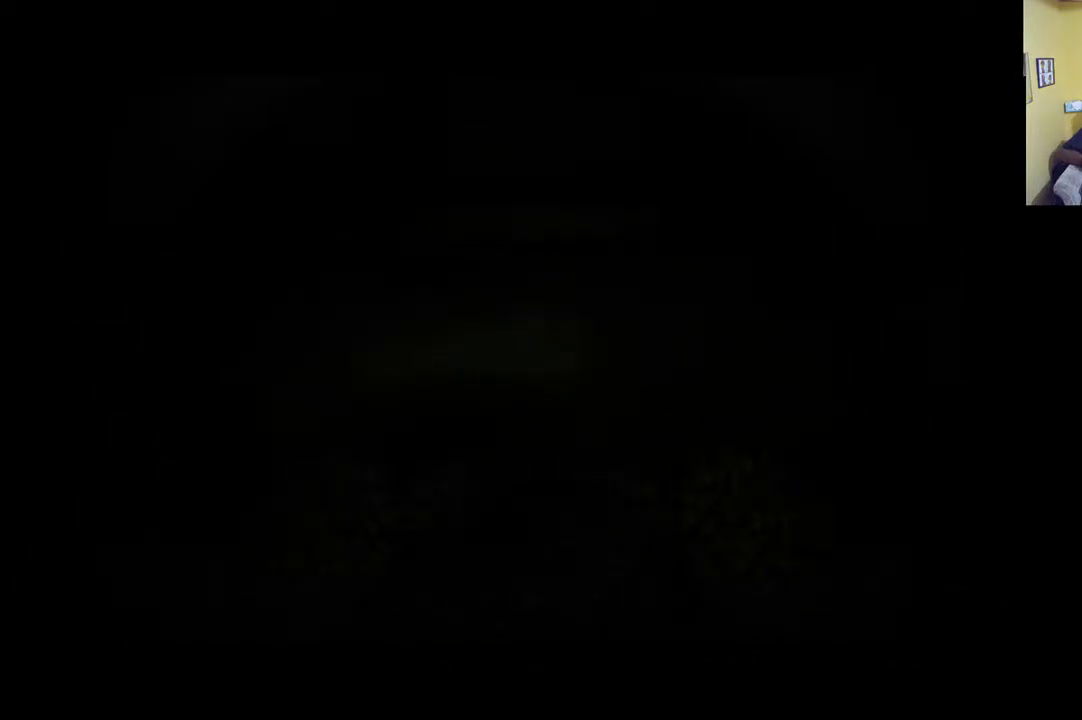
{"buttons": [], "left_stick": "right", "right_stick": "center", "events": [[150, "left_stick", "up-right"], [217, "A", "down"], [217, "left_stick", "right"], [317, "A", "up"], [383, "A", "down"], [450, "A", "up"]]}
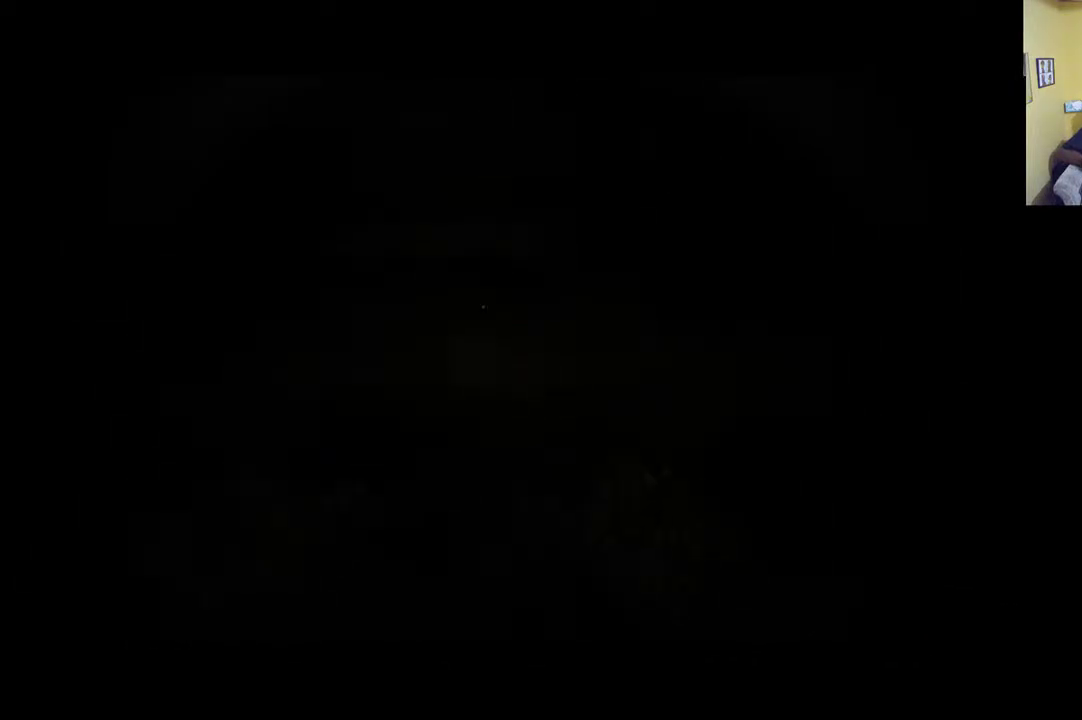
{"buttons": ["A"], "left_stick": "up-left", "right_stick": "center", "events": [[17, "A", "down"], [83, "A", "up"], [117, "left_stick", "up"], [183, "A", "down"], [217, "A", "up"], [317, "left_stick", "up-left"], [350, "A", "down"], [383, "A", "up"], [483, "A", "down"]]}
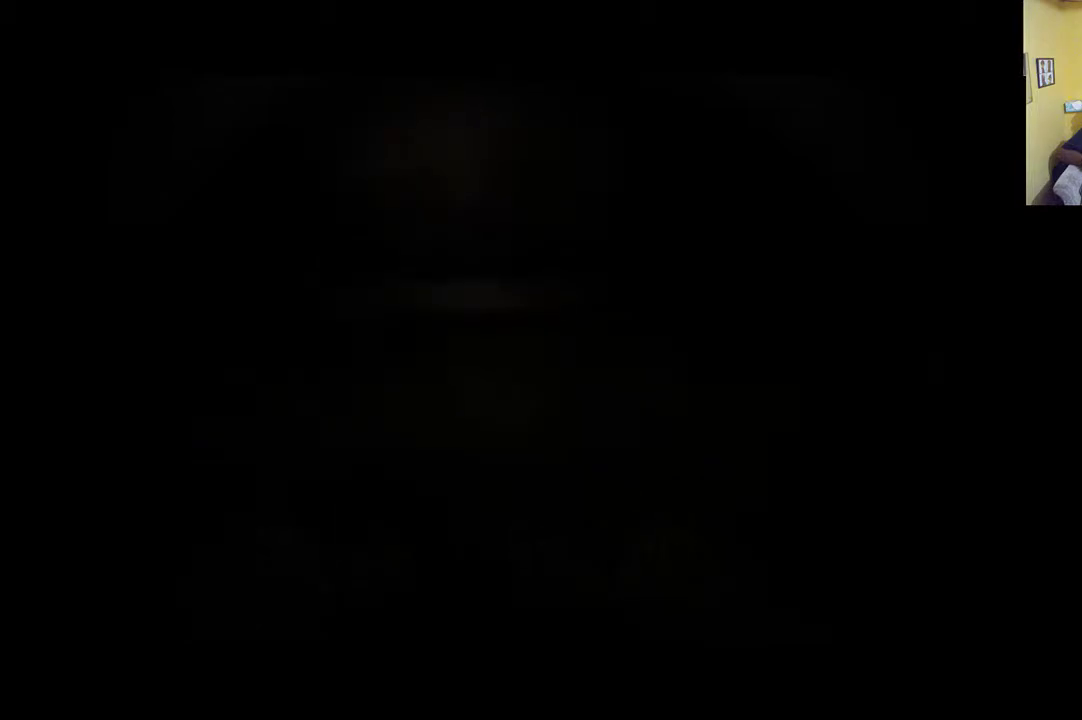
{"buttons": [], "left_stick": "down-left", "right_stick": "center", "events": [[67, "left_stick", "left"], [83, "A", "up"], [150, "A", "down"], [217, "left_stick", "down-left"], [250, "A", "up"], [317, "A", "down"], [383, "A", "up"]]}
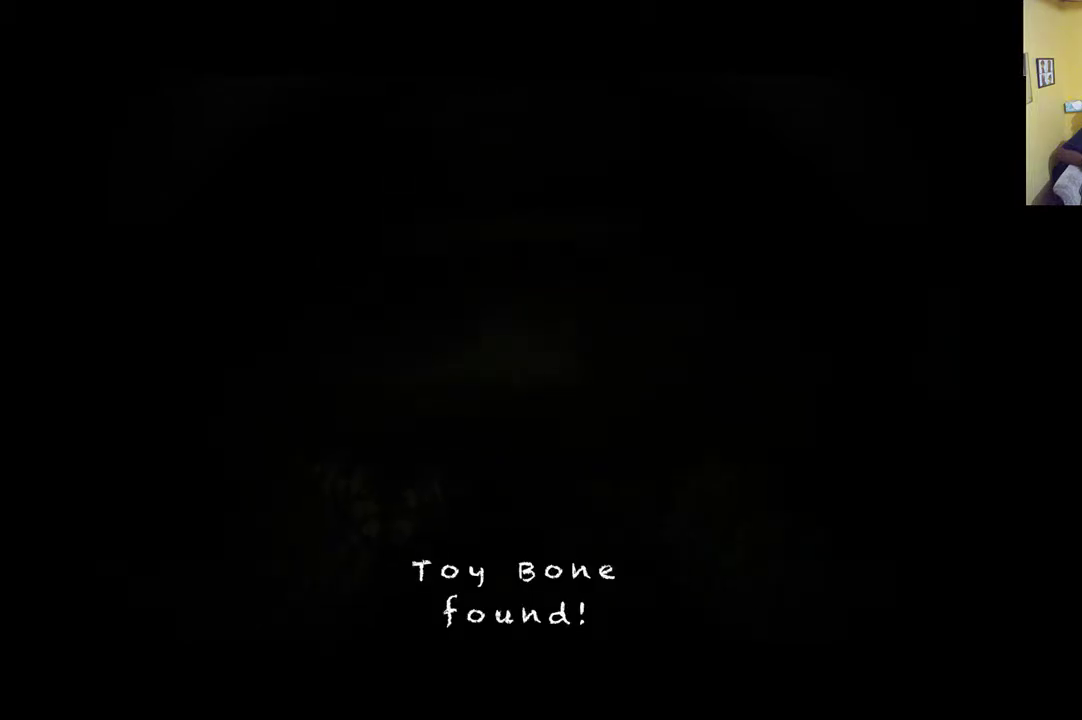
{"buttons": [], "left_stick": "up", "right_stick": "center", "events": [[50, "left_stick", "left"], [183, "left_stick", "up-left"], [383, "left_stick", "up"]]}
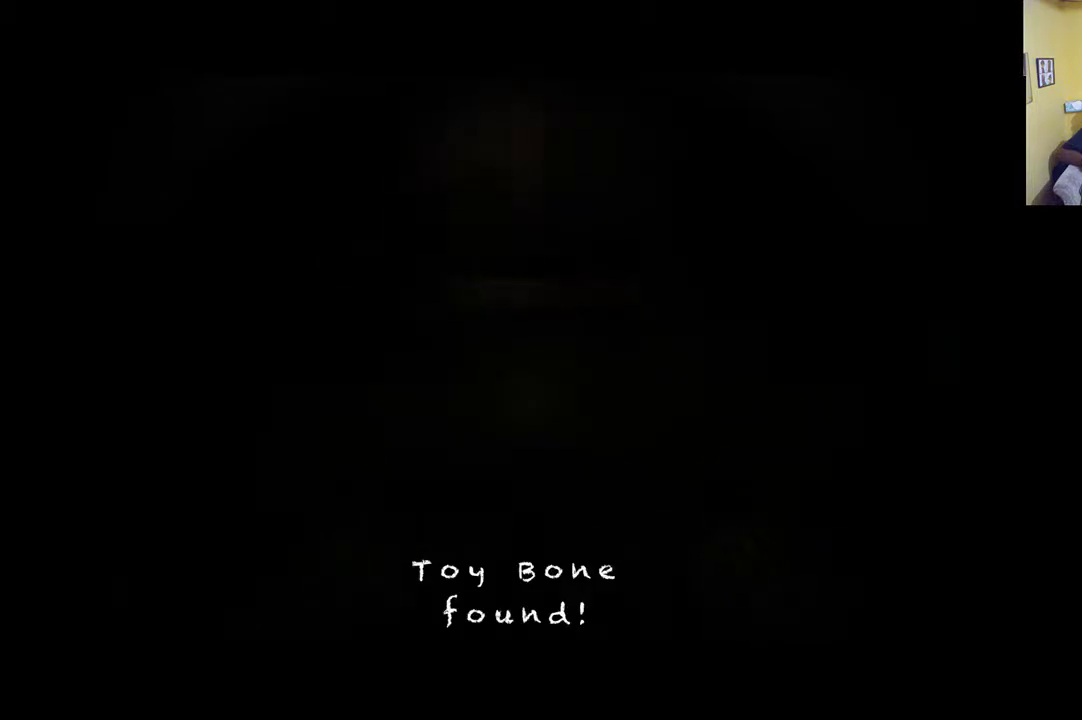
{"buttons": ["R1"], "left_stick": "up-right", "right_stick": "center", "events": [[100, "left_stick", "up-right"], [150, "R1", "down"]]}
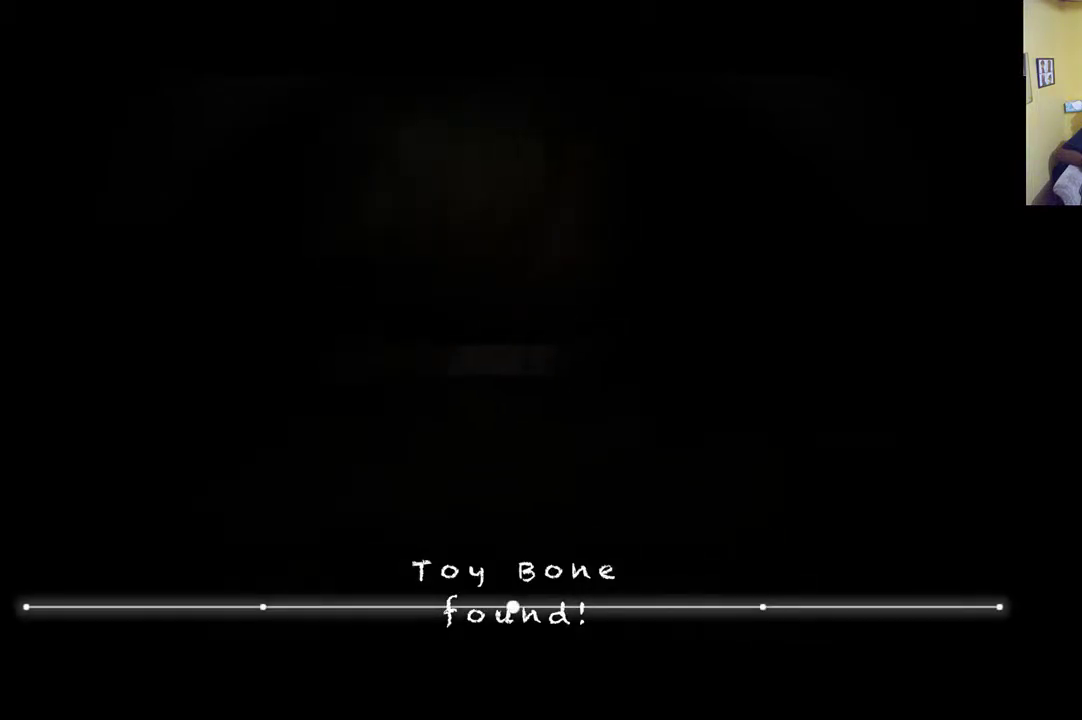
{"buttons": ["R1"], "left_stick": "up-right", "right_stick": "center", "events": []}
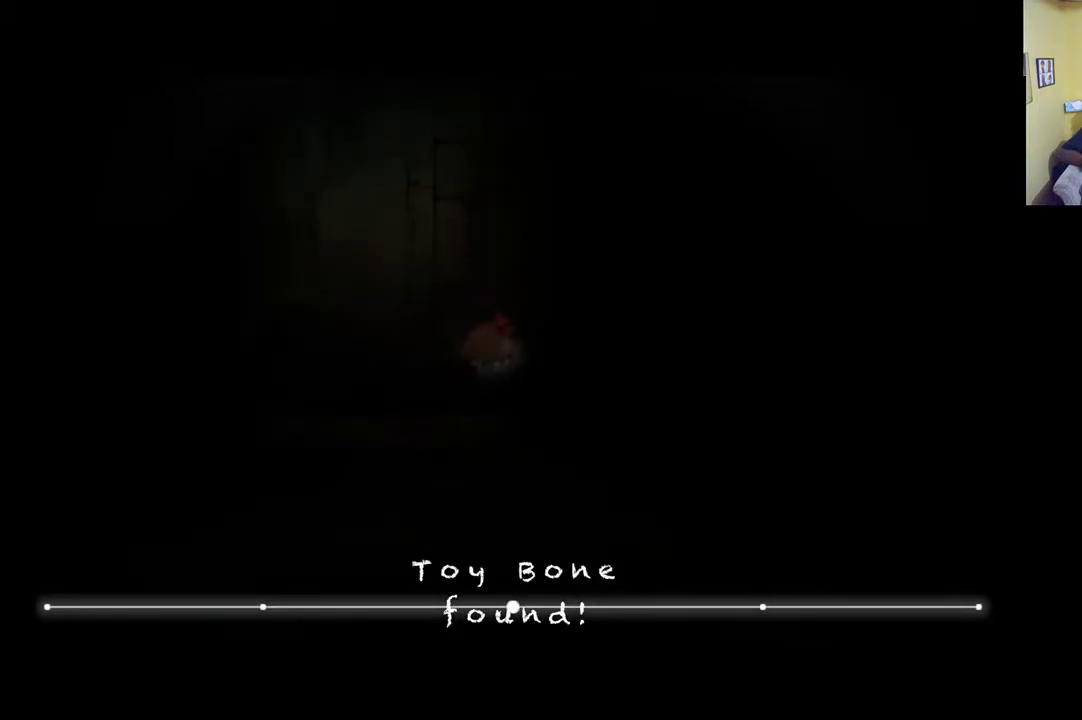
{"buttons": [], "left_stick": "up", "right_stick": "center", "events": [[50, "left_stick", "up"], [383, "R1", "up"]]}
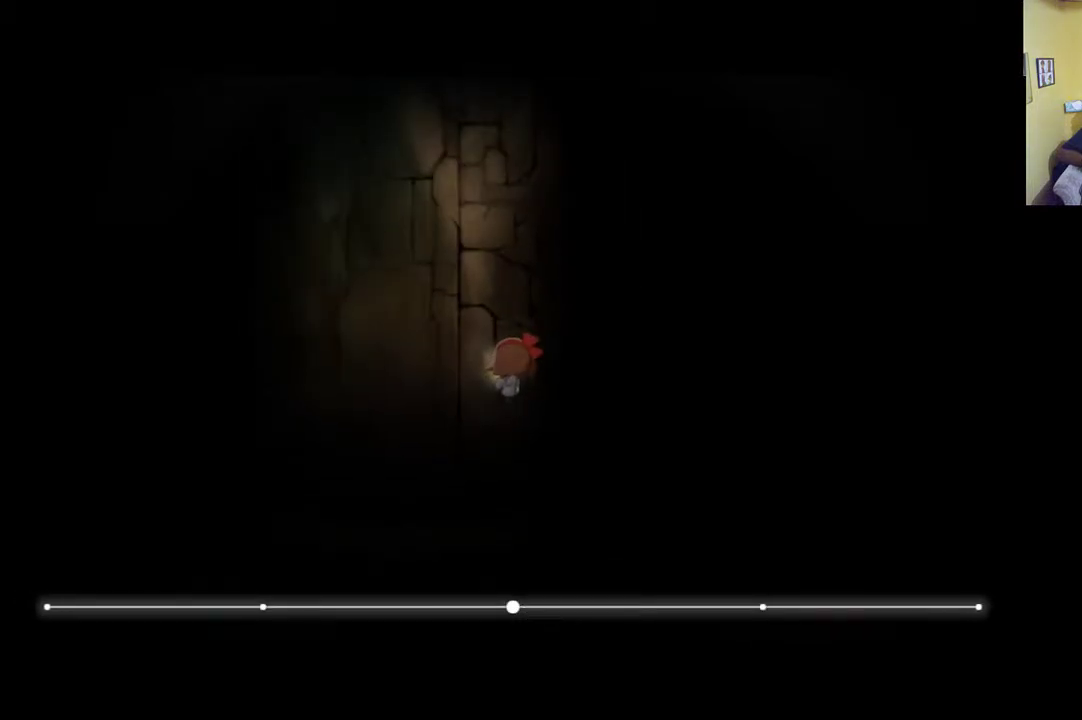
{"buttons": [], "left_stick": "up-left", "right_stick": "center", "events": [[200, "left_stick", "up-left"]]}
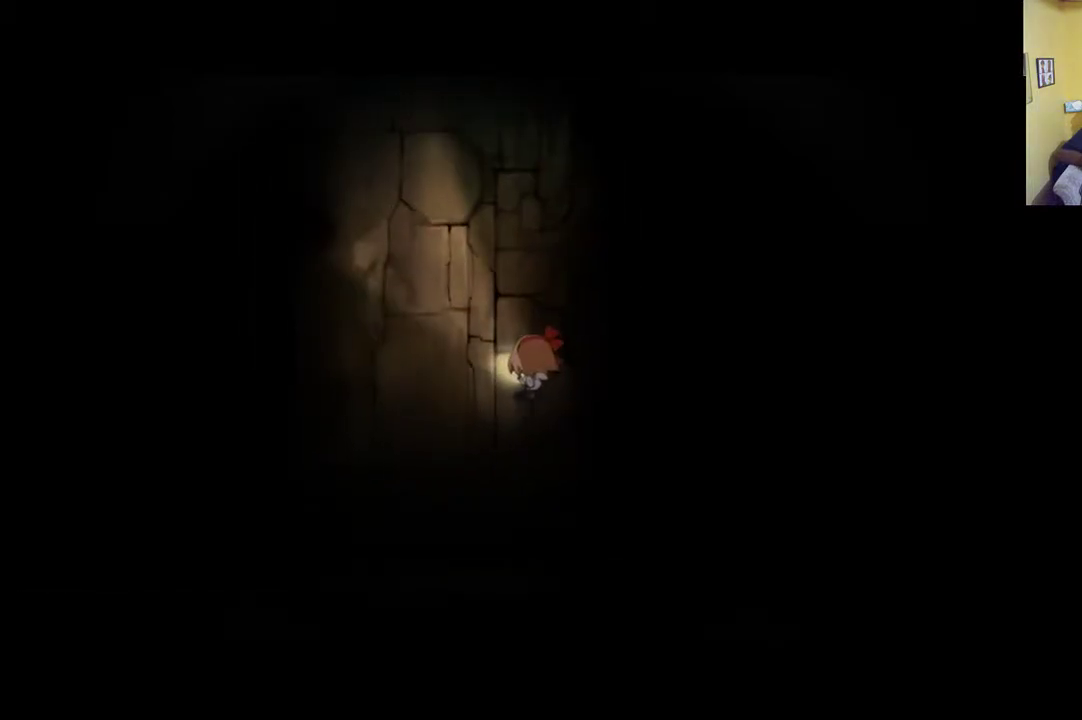
{"buttons": ["R1"], "left_stick": "up-left", "right_stick": "center", "events": [[283, "R1", "down"]]}
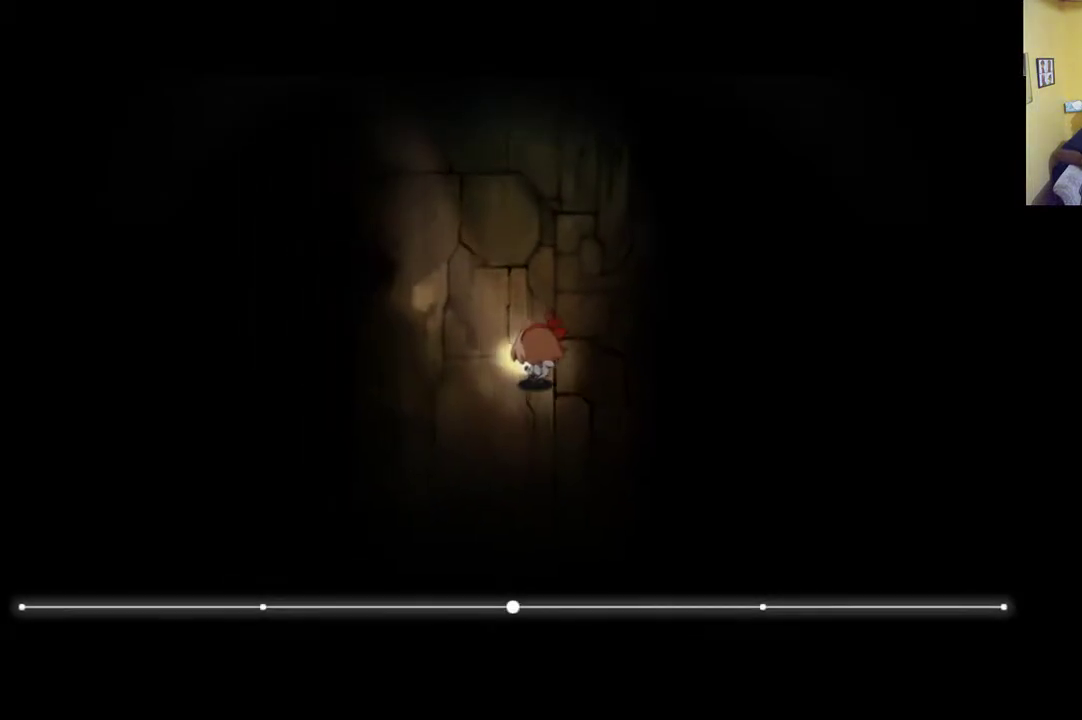
{"buttons": ["R1"], "left_stick": "up-left", "right_stick": "center", "events": []}
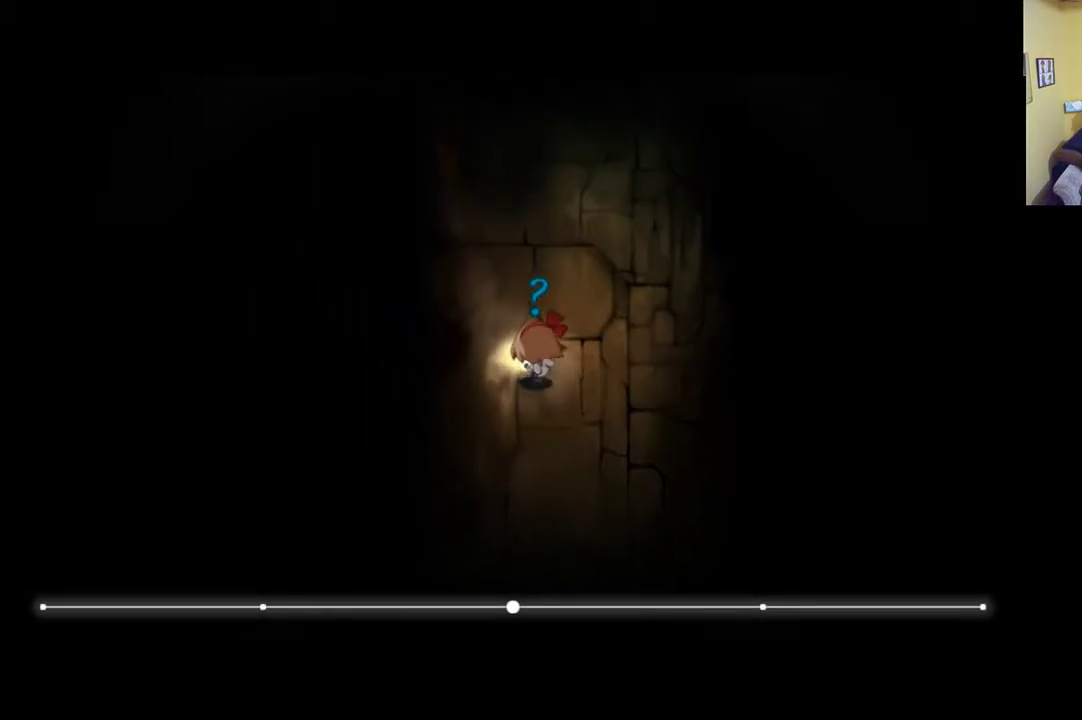
{"buttons": ["R1"], "left_stick": "up-right", "right_stick": "center", "events": [[333, "left_stick", "up"], [483, "left_stick", "up-right"]]}
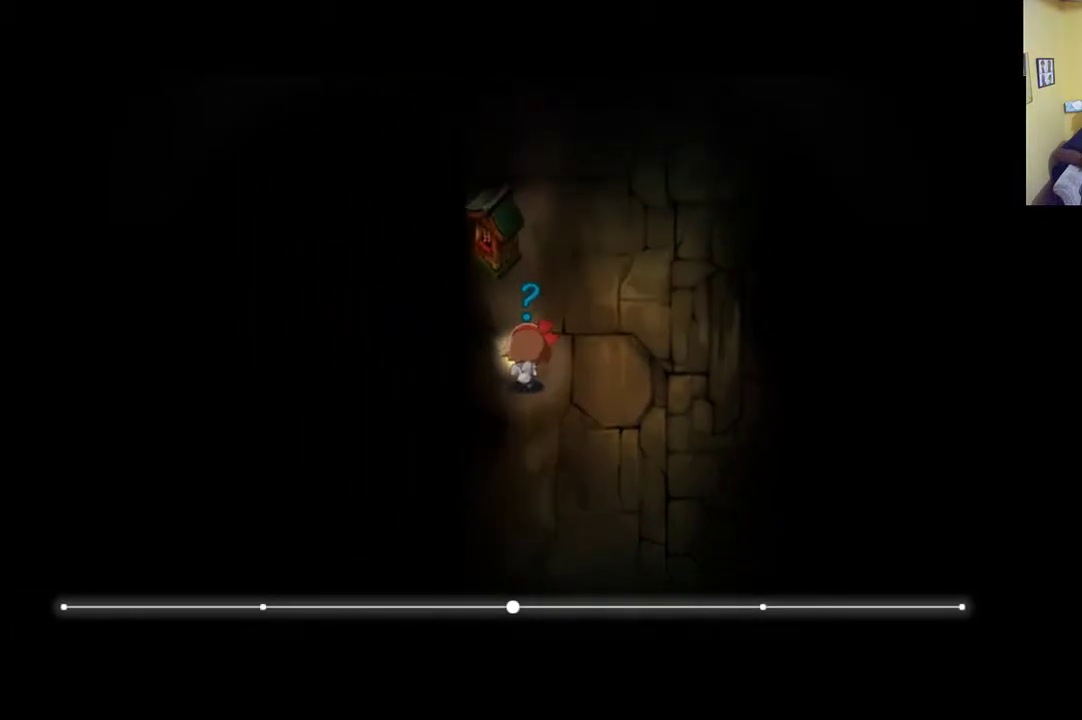
{"buttons": ["START"], "left_stick": "center", "right_stick": "center", "events": [[50, "R1", "up"], [317, "left_stick", "up"], [417, "START", "down"], [483, "left_stick", "center"]]}
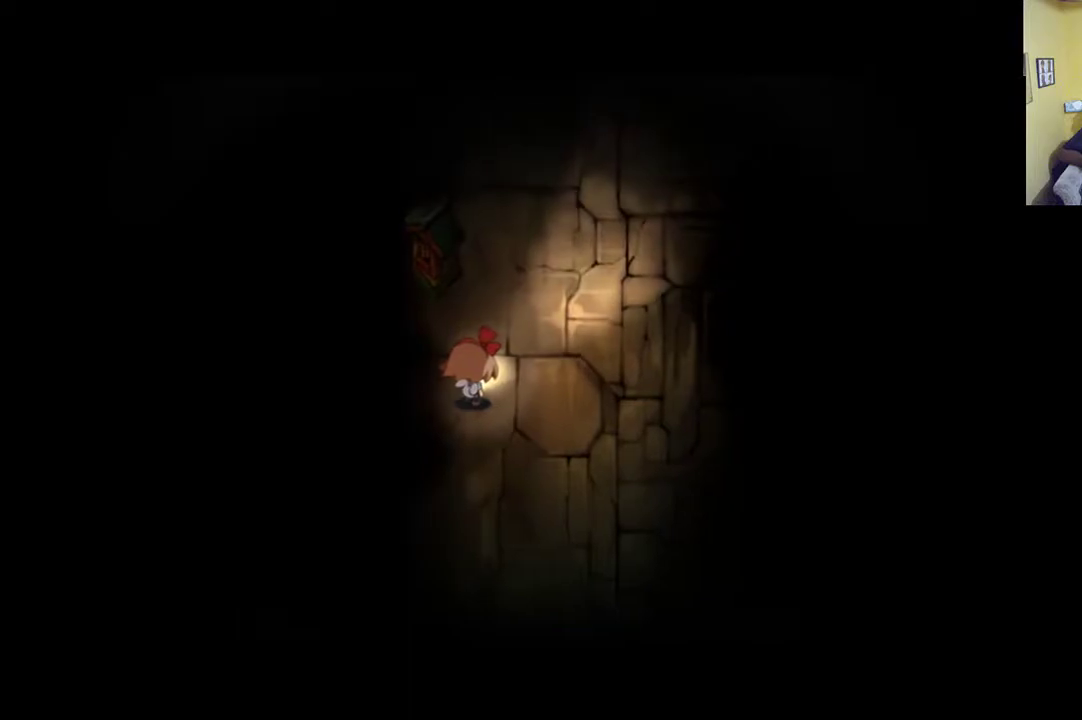
{"buttons": [], "left_stick": "center", "right_stick": "center", "events": [[117, "START", "up"]]}
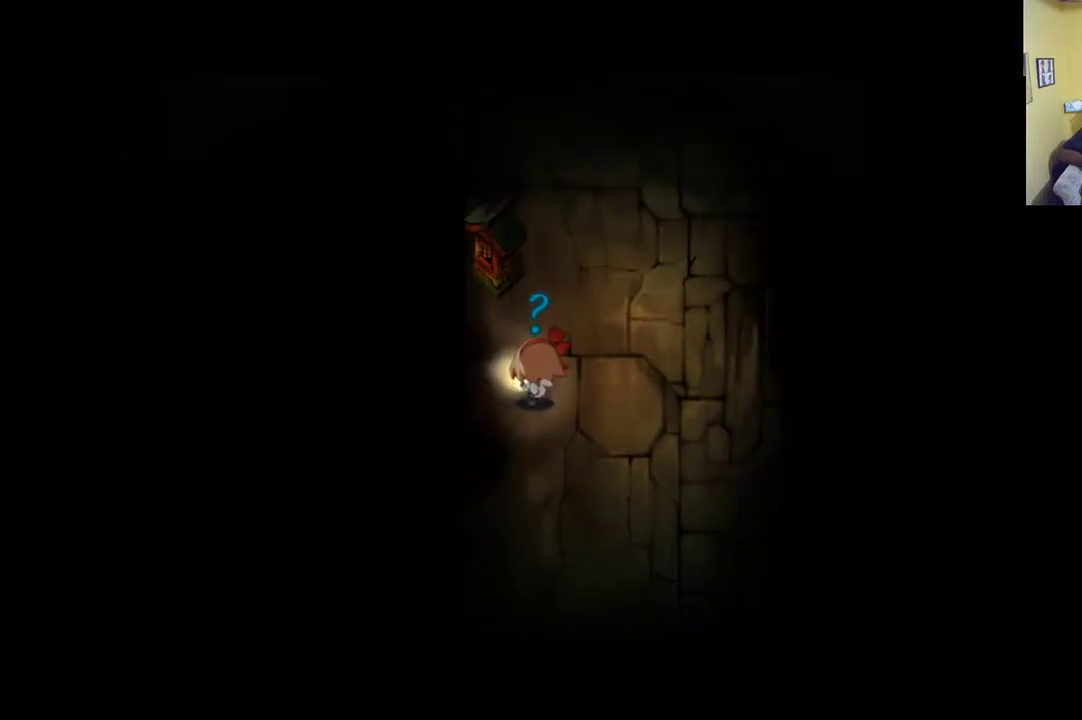
{"buttons": [], "left_stick": "center", "right_stick": "center", "events": []}
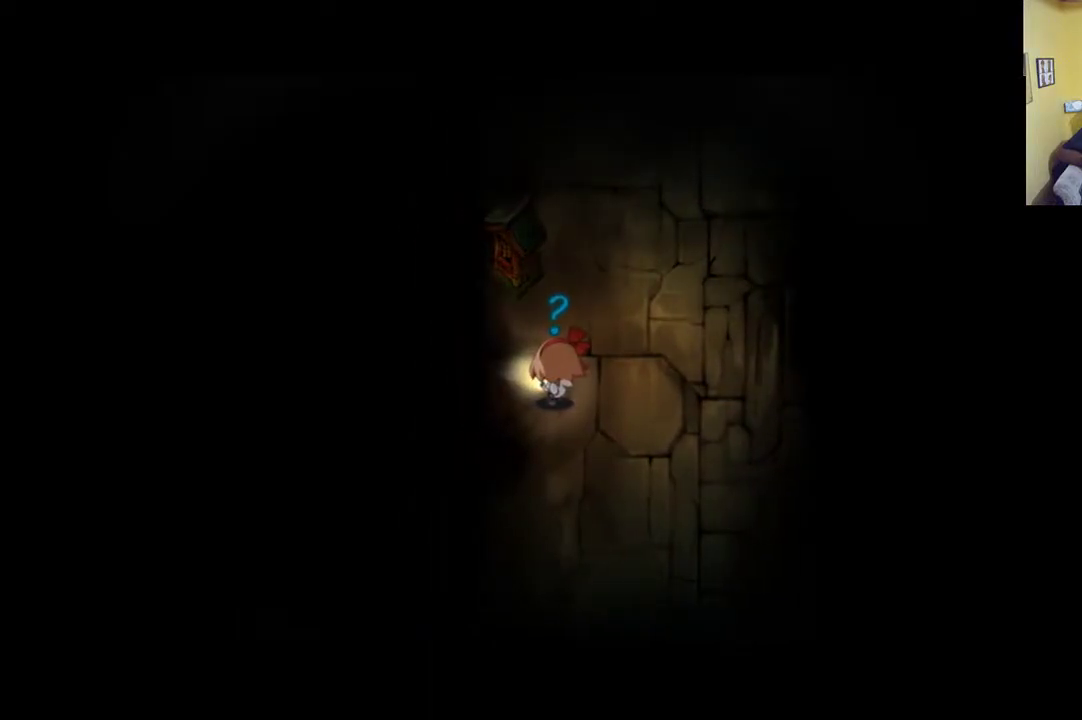
{"buttons": [], "left_stick": "center", "right_stick": "center", "events": []}
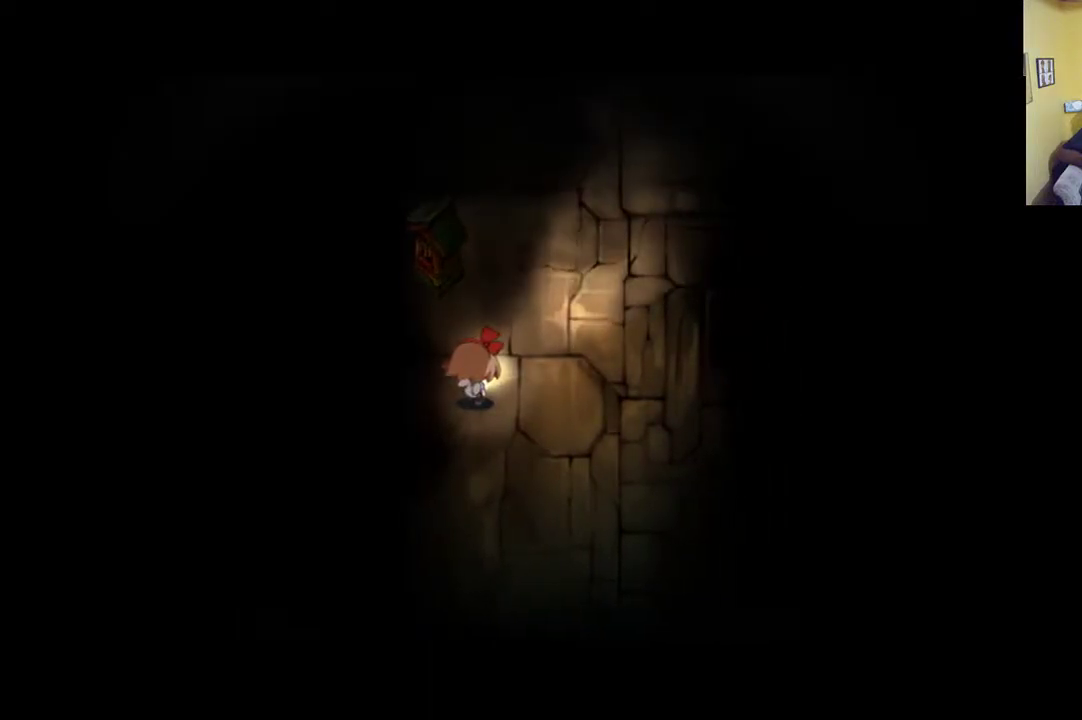
{"buttons": [], "left_stick": "center", "right_stick": "center", "events": []}
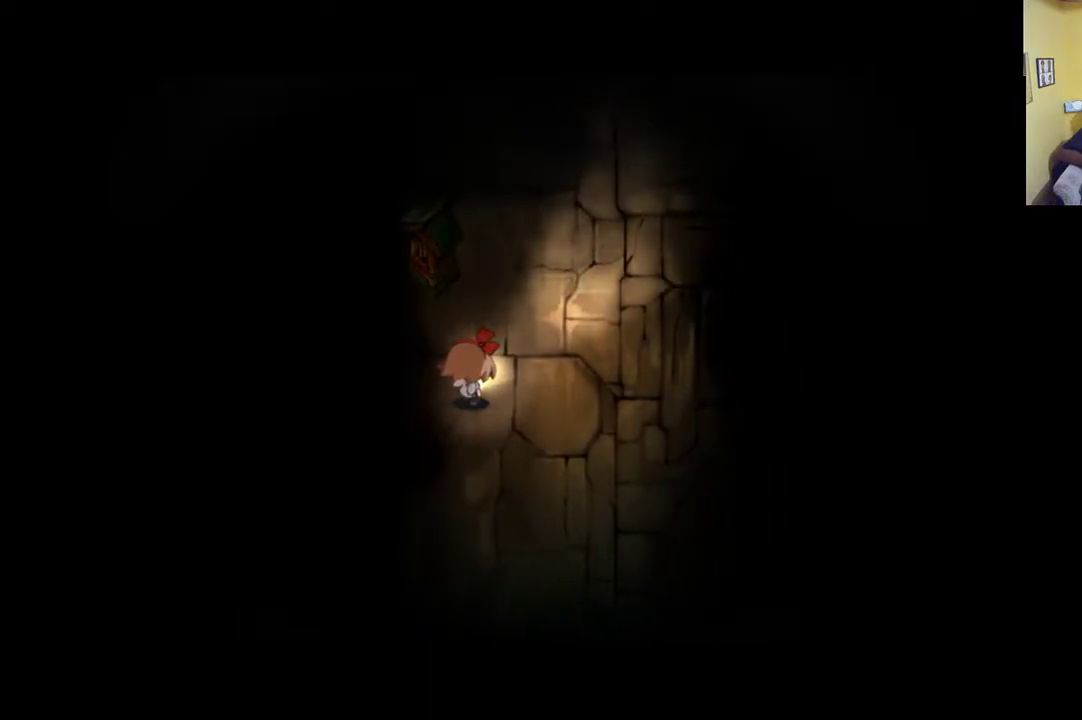
{"buttons": [], "left_stick": "center", "right_stick": "center", "events": []}
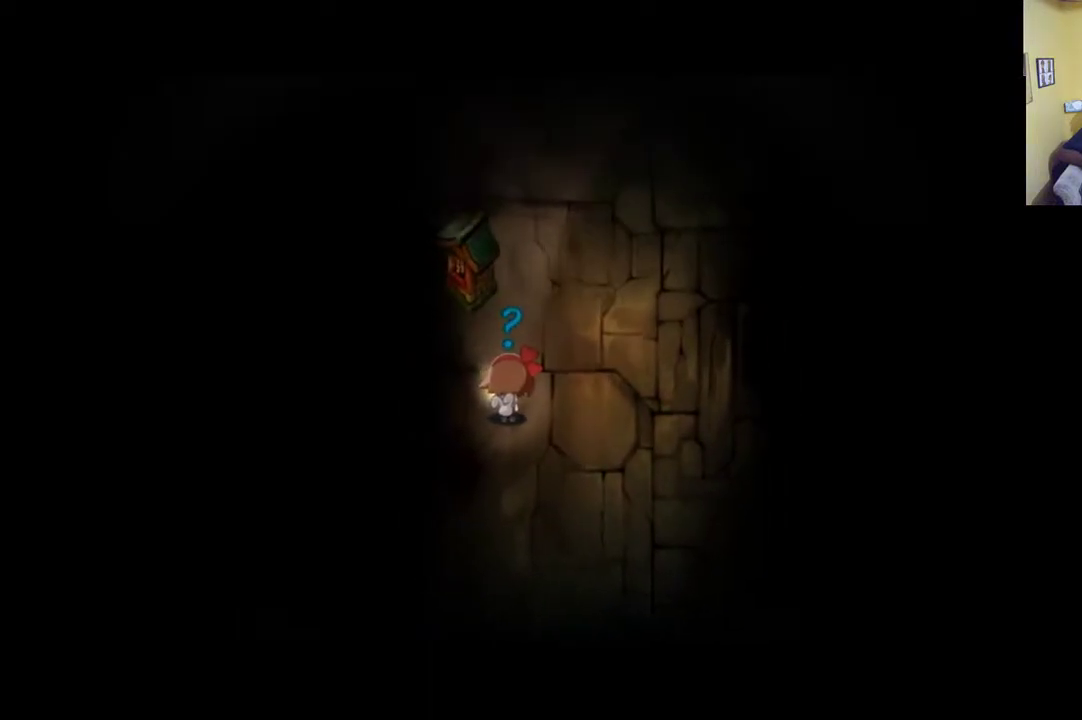
{"buttons": [], "left_stick": "center", "right_stick": "center", "events": []}
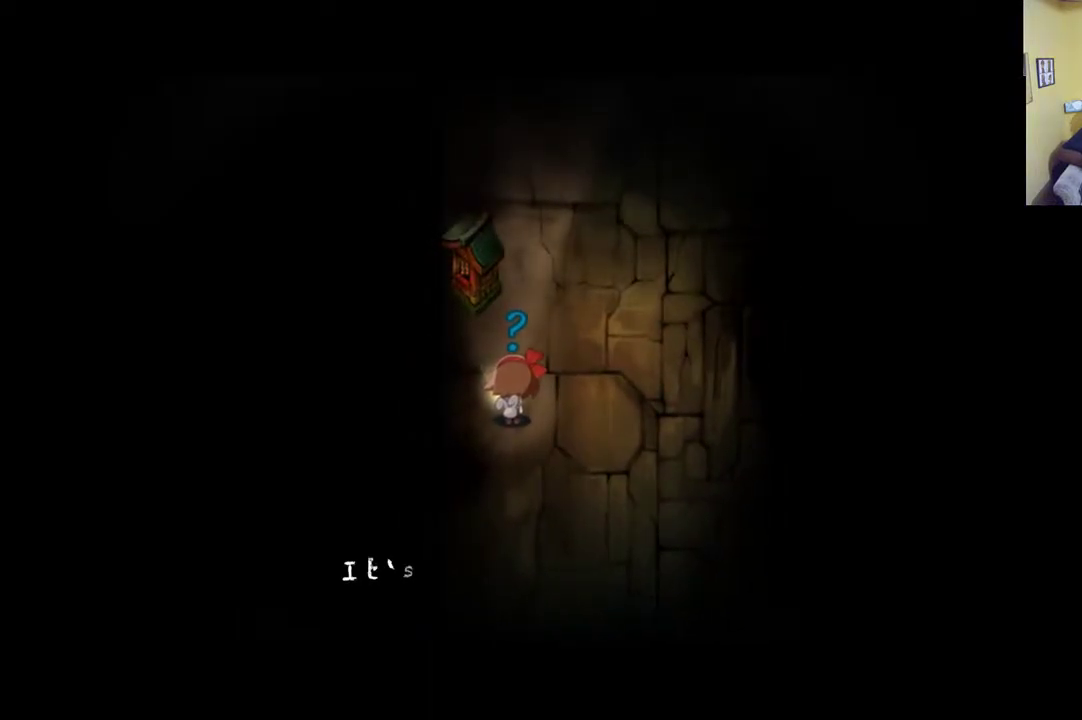
{"buttons": [], "left_stick": "center", "right_stick": "center", "events": []}
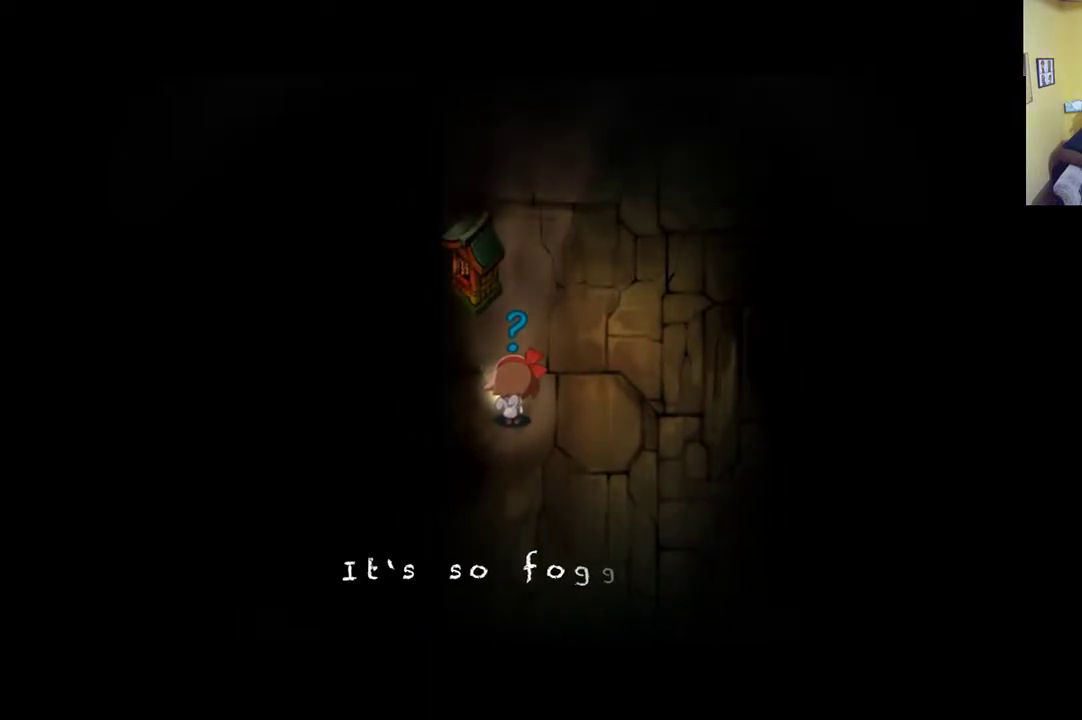
{"buttons": [], "left_stick": "center", "right_stick": "center", "events": []}
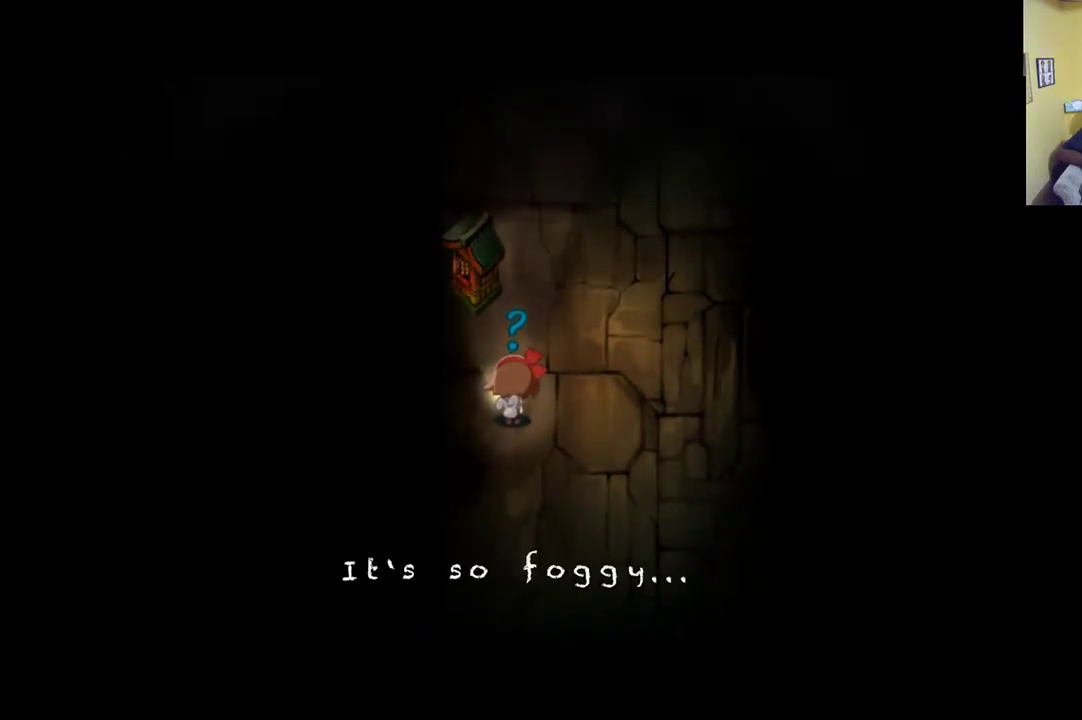
{"buttons": [], "left_stick": "center", "right_stick": "center", "events": []}